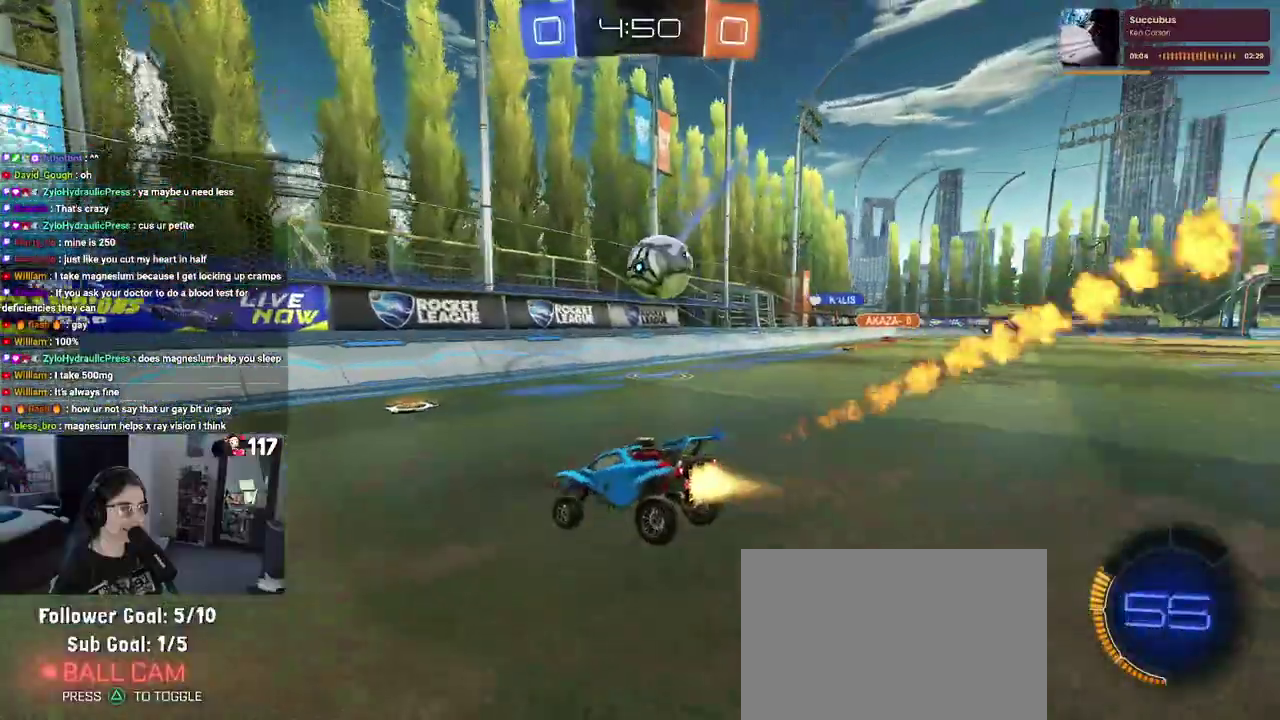
Gameplay with a controller (PlayStation layout); each line is a JSON object with the inputs held at the frame after it. "events" lists button and stick changes between this image and that frame as [ms after this image, input, new state], when the widget could be followed in between. Not read: START.
{"buttons": ["R2"], "left_stick": "right", "right_stick": "center", "events": [[100, "left_stick", "right"], [383, "R1", "up"]]}
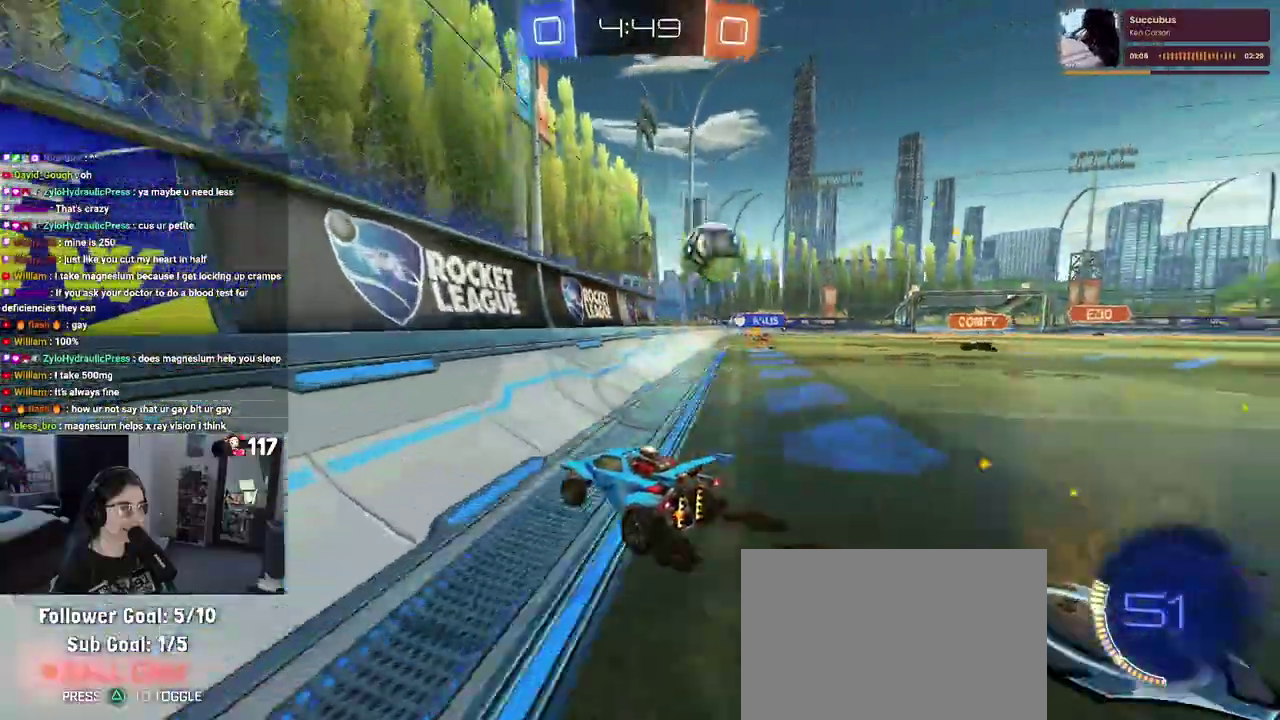
{"buttons": ["CROSS", "R1", "R2"], "left_stick": "down", "right_stick": "center", "events": [[50, "left_stick", "center"], [333, "R2", "up"], [333, "left_stick", "down-right"], [417, "CROSS", "down"], [433, "R2", "down"], [433, "left_stick", "down"], [500, "R1", "down"]]}
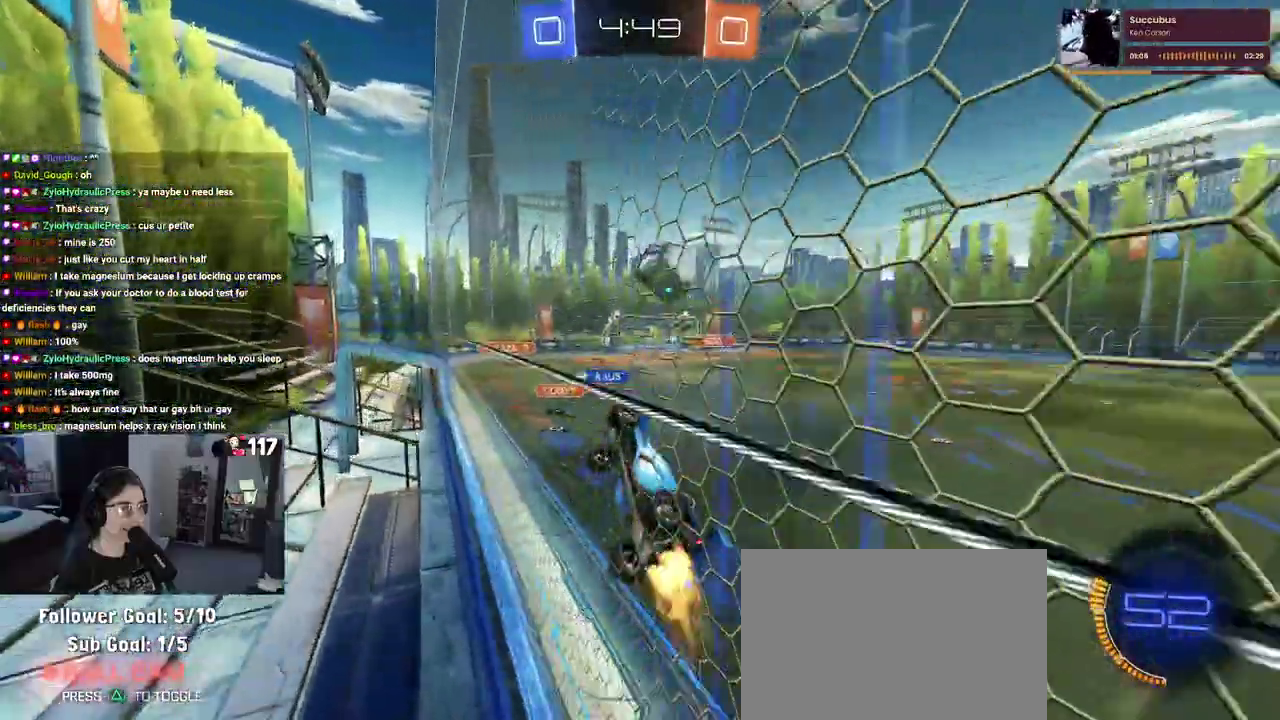
{"buttons": ["R1", "R2"], "left_stick": "down", "right_stick": "center", "events": [[67, "L1", "down"], [67, "left_stick", "down-right"], [133, "CROSS", "up"], [200, "L1", "up"], [217, "left_stick", "up-right"], [300, "CROSS", "down"], [400, "CROSS", "up"], [433, "left_stick", "center"], [500, "left_stick", "down"]]}
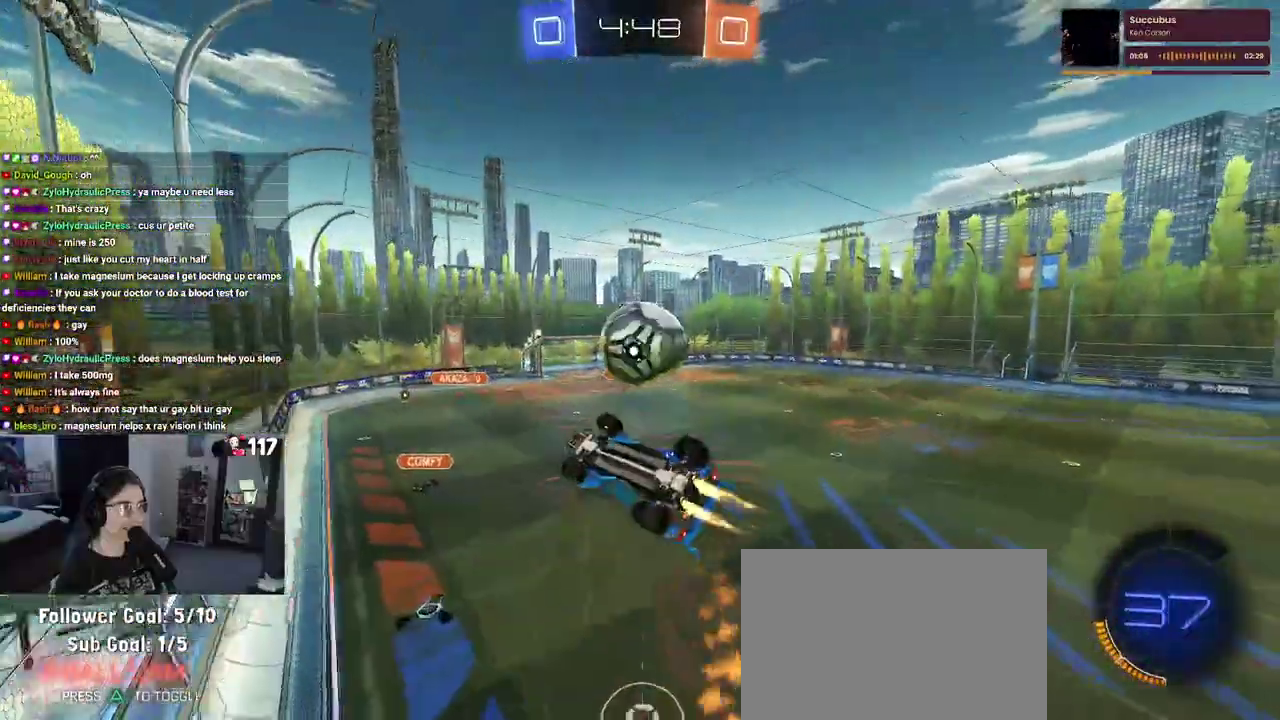
{"buttons": ["R2"], "left_stick": "center", "right_stick": "center", "events": [[50, "left_stick", "center"], [100, "R1", "up"], [217, "R2", "up"], [317, "R2", "down"]]}
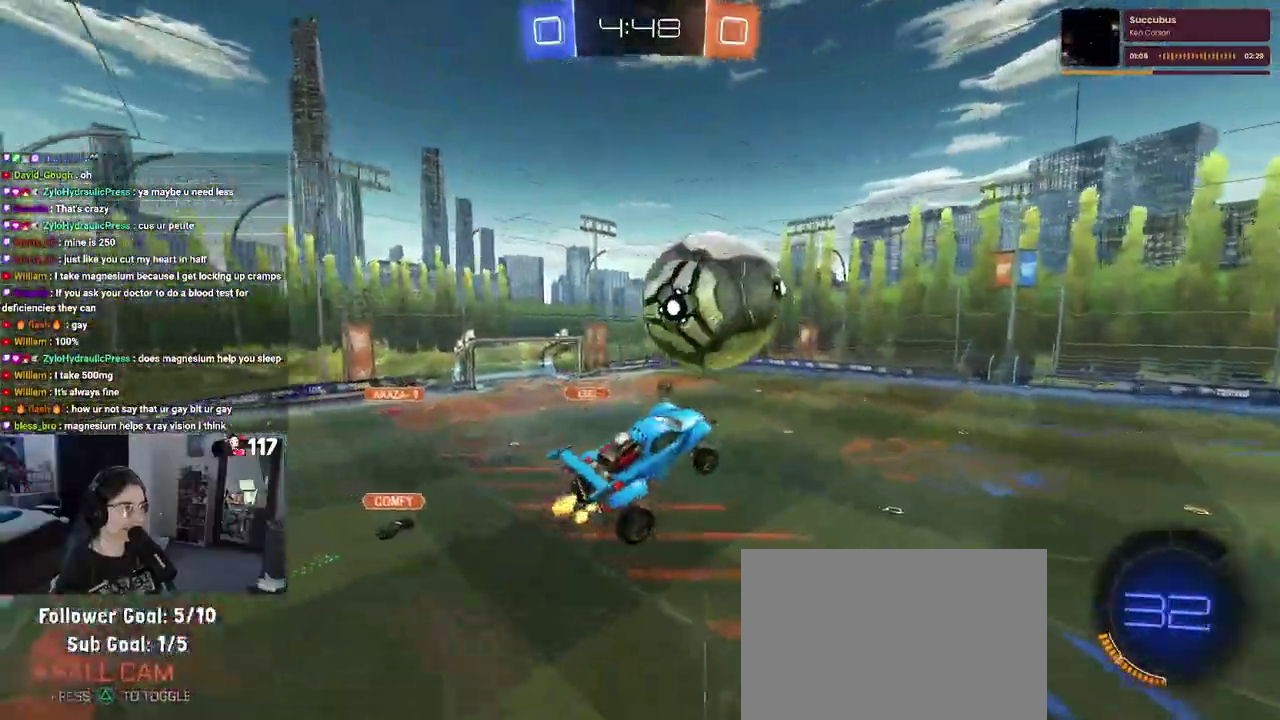
{"buttons": ["SQUARE", "R2"], "left_stick": "up-left", "right_stick": "center", "events": [[400, "left_stick", "up"], [500, "SQUARE", "down"], [500, "left_stick", "up-left"]]}
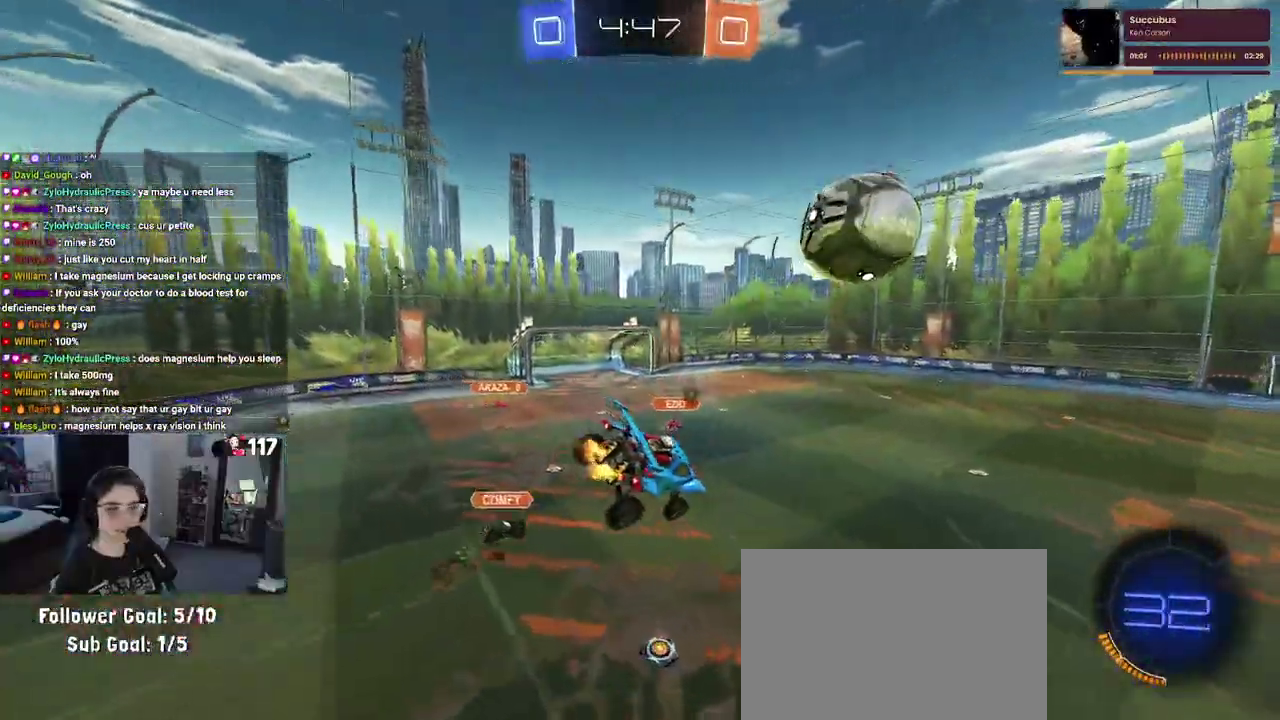
{"buttons": ["R2"], "left_stick": "center", "right_stick": "center"}
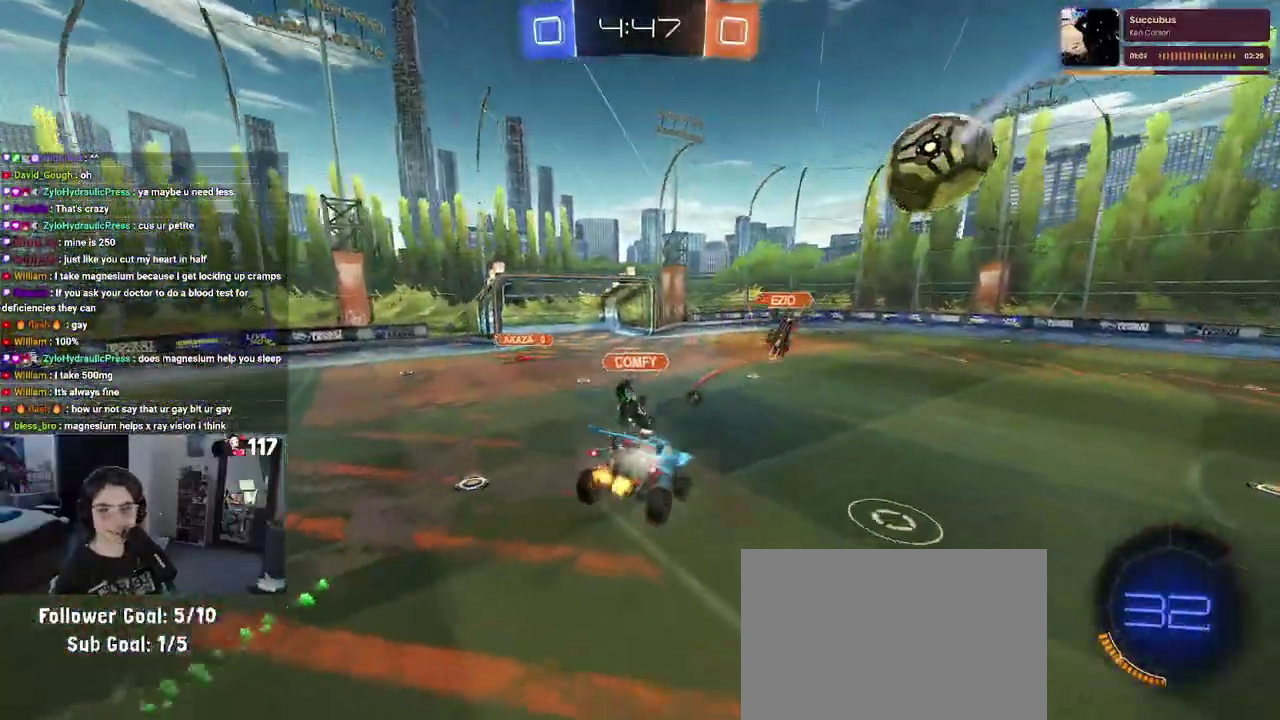
{"buttons": ["R1", "R2"], "left_stick": "center", "right_stick": "center"}
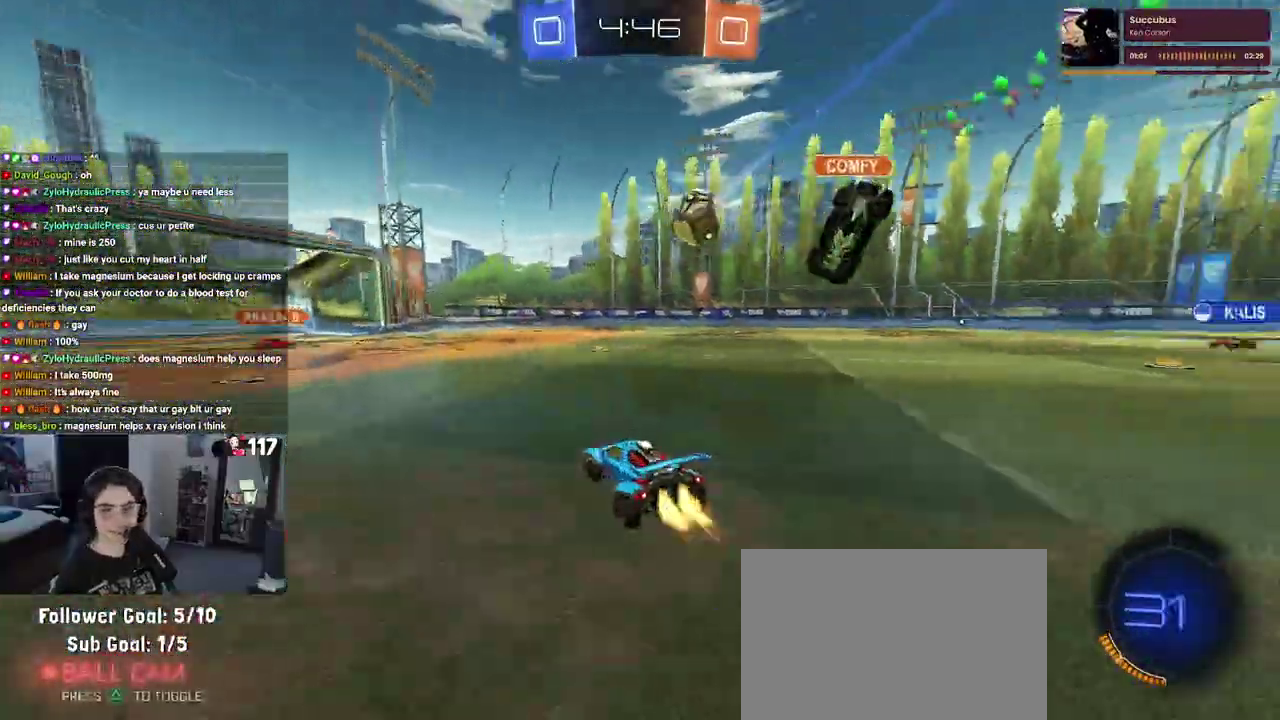
{"buttons": ["R1", "R2"], "left_stick": "up-right", "right_stick": "center"}
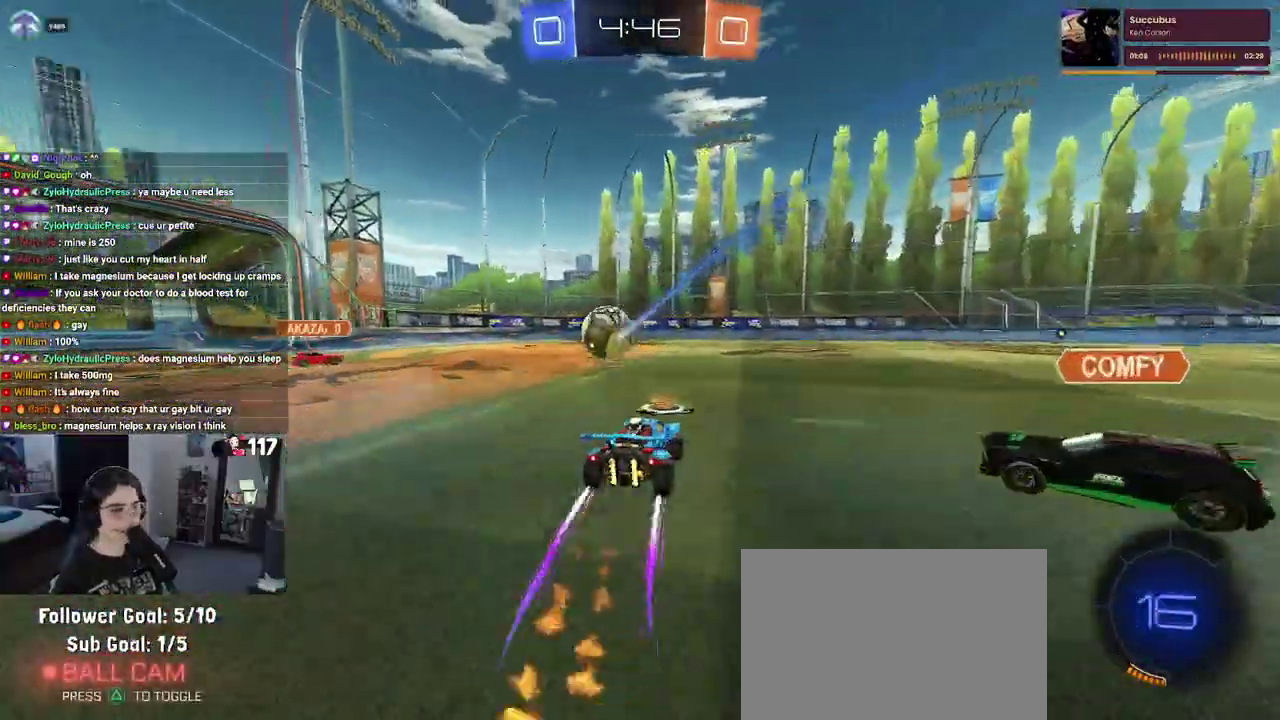
{"buttons": ["TRIANGLE", "R2"], "left_stick": "left", "right_stick": "center", "events": [[17, "R1", "up"], [50, "left_stick", "center"], [100, "left_stick", "up-left"], [317, "left_stick", "left"], [483, "TRIANGLE", "down"]]}
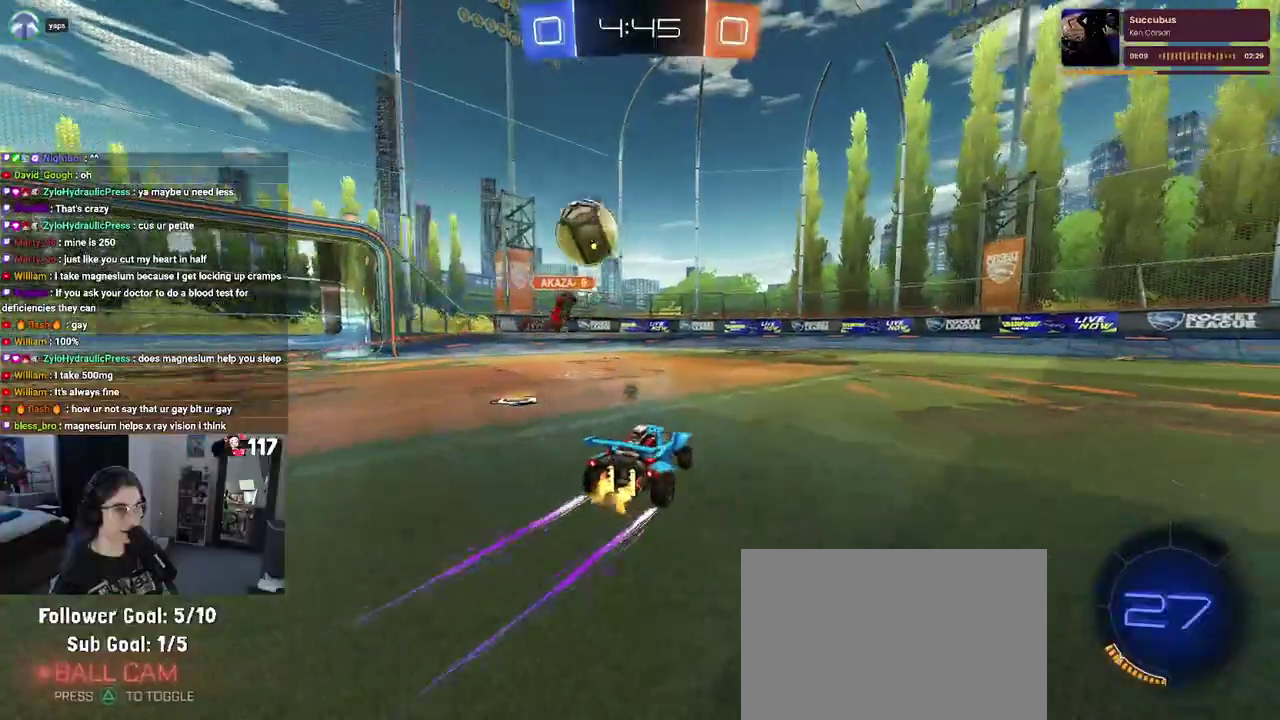
{"buttons": ["R2"], "left_stick": "center", "right_stick": "center", "events": [[67, "left_stick", "up-left"], [83, "TRIANGLE", "up"], [117, "left_stick", "center"], [350, "TRIANGLE", "down"], [467, "TRIANGLE", "up"]]}
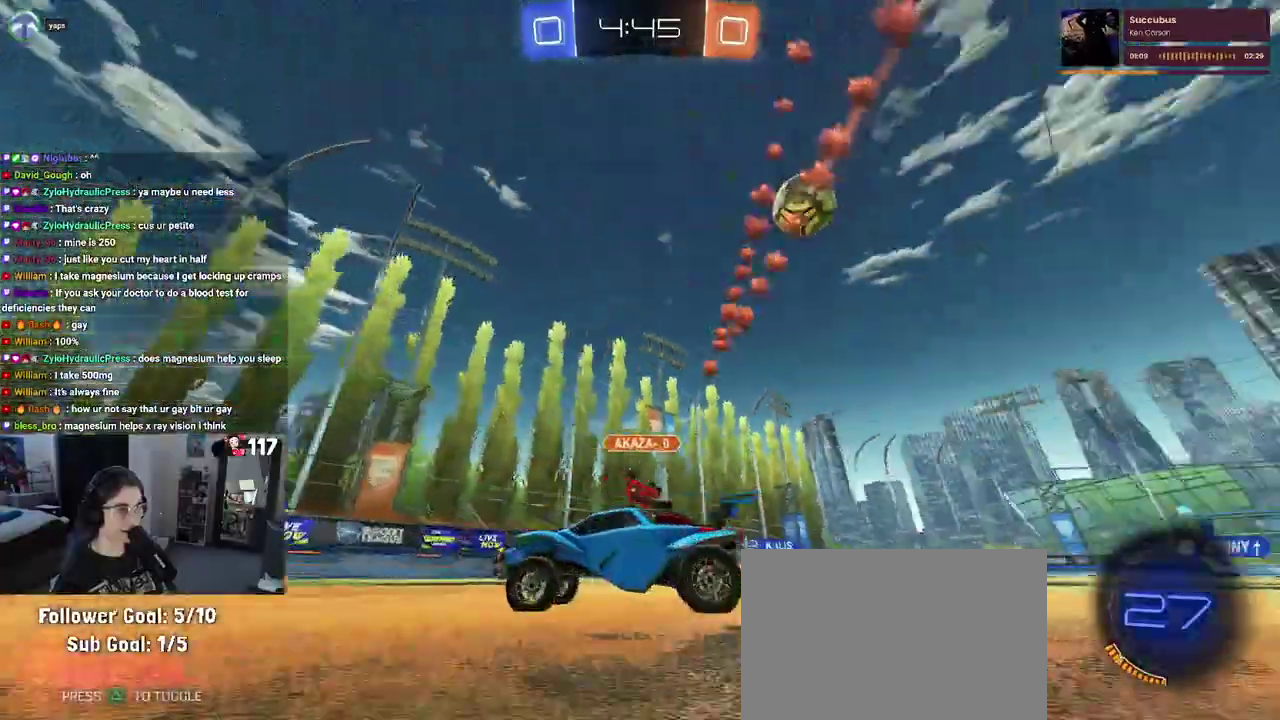
{"buttons": ["SQUARE", "R2"], "left_stick": "right", "right_stick": "center", "events": [[67, "left_stick", "up-right"], [417, "left_stick", "right"], [433, "SQUARE", "down"]]}
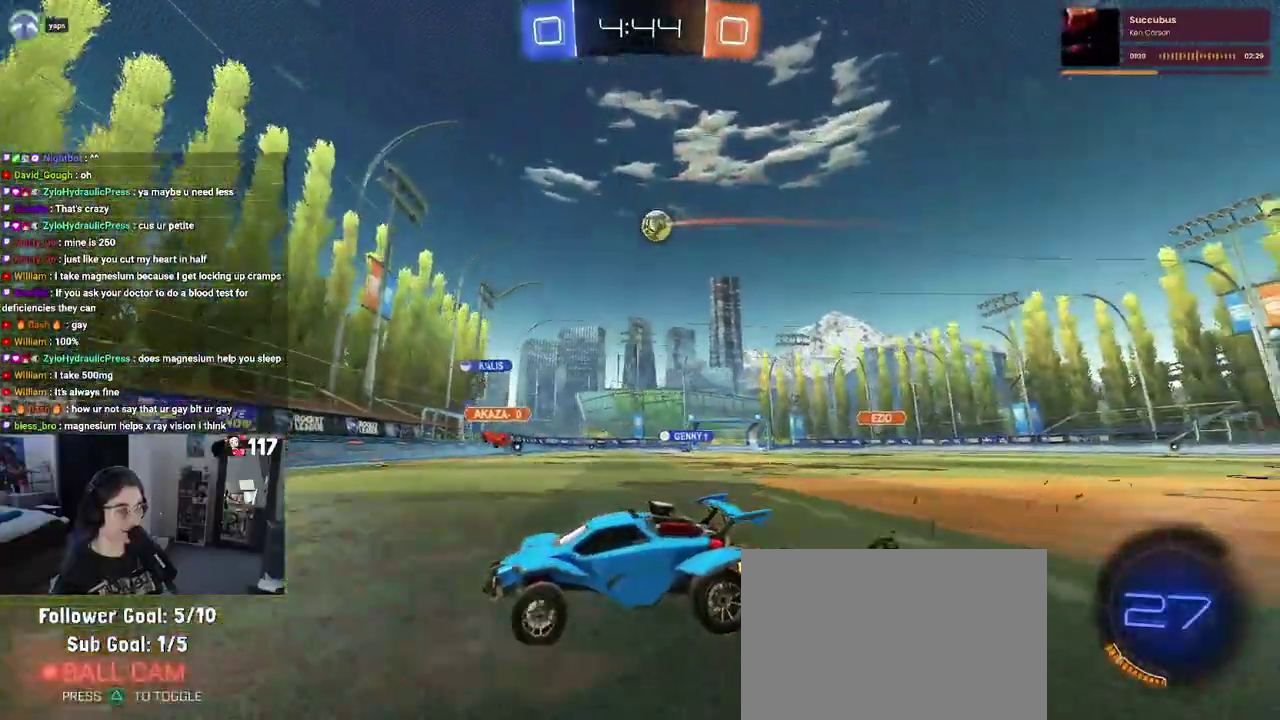
{"buttons": ["R2"], "left_stick": "right", "right_stick": "center", "events": [[67, "SQUARE", "up"]]}
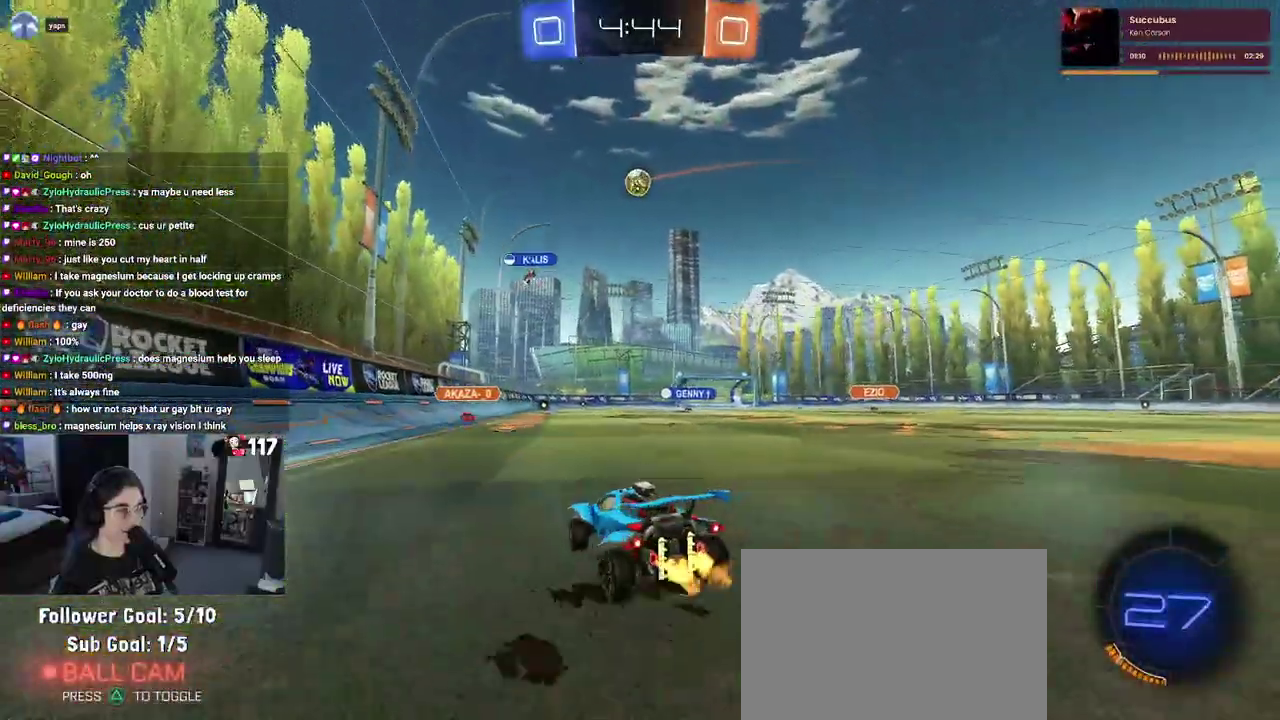
{"buttons": ["CROSS", "R1", "R2"], "left_stick": "up-right", "right_stick": "center", "events": [[67, "R1", "down"], [167, "left_stick", "center"], [250, "left_stick", "up-left"], [400, "left_stick", "up-right"], [500, "CROSS", "down"]]}
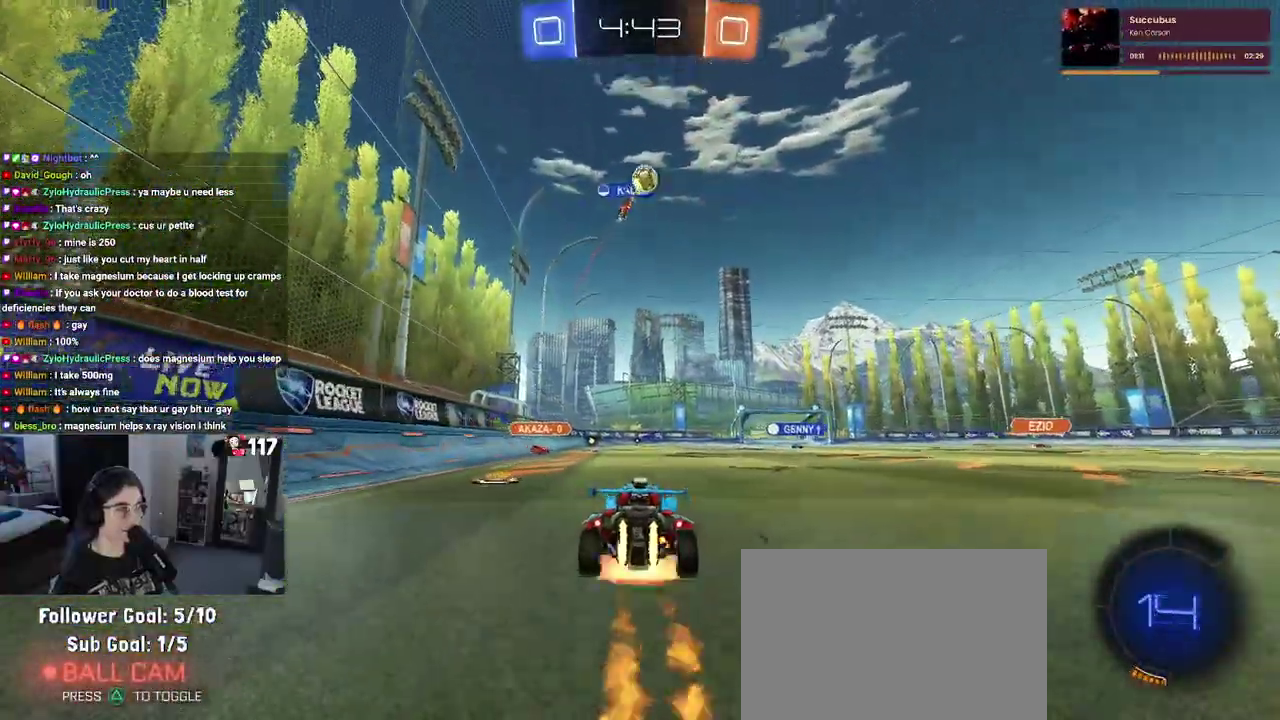
{"buttons": ["R2"], "left_stick": "down-left", "right_stick": "center", "events": [[17, "left_stick", "up"], [83, "CROSS", "up"], [100, "left_stick", "up-left"], [167, "CROSS", "down"], [233, "left_stick", "down-left"], [267, "CROSS", "up"], [317, "TRIANGLE", "down"], [317, "left_stick", "down"], [417, "TRIANGLE", "up"], [433, "left_stick", "down-left"], [483, "R1", "up"]]}
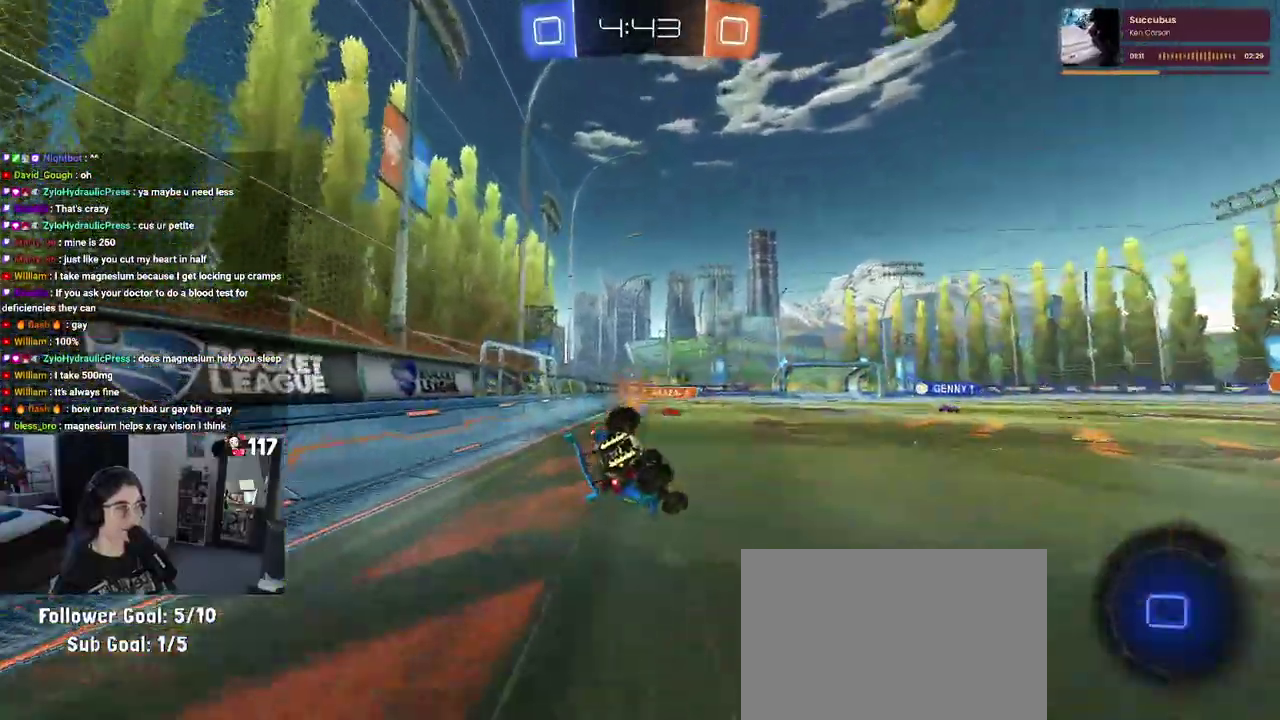
{"buttons": ["SQUARE", "R2"], "left_stick": "down-left", "right_stick": "center", "events": [[50, "R1", "down"], [67, "left_stick", "left"], [150, "R1", "up"], [183, "SQUARE", "down"], [467, "left_stick", "down-left"]]}
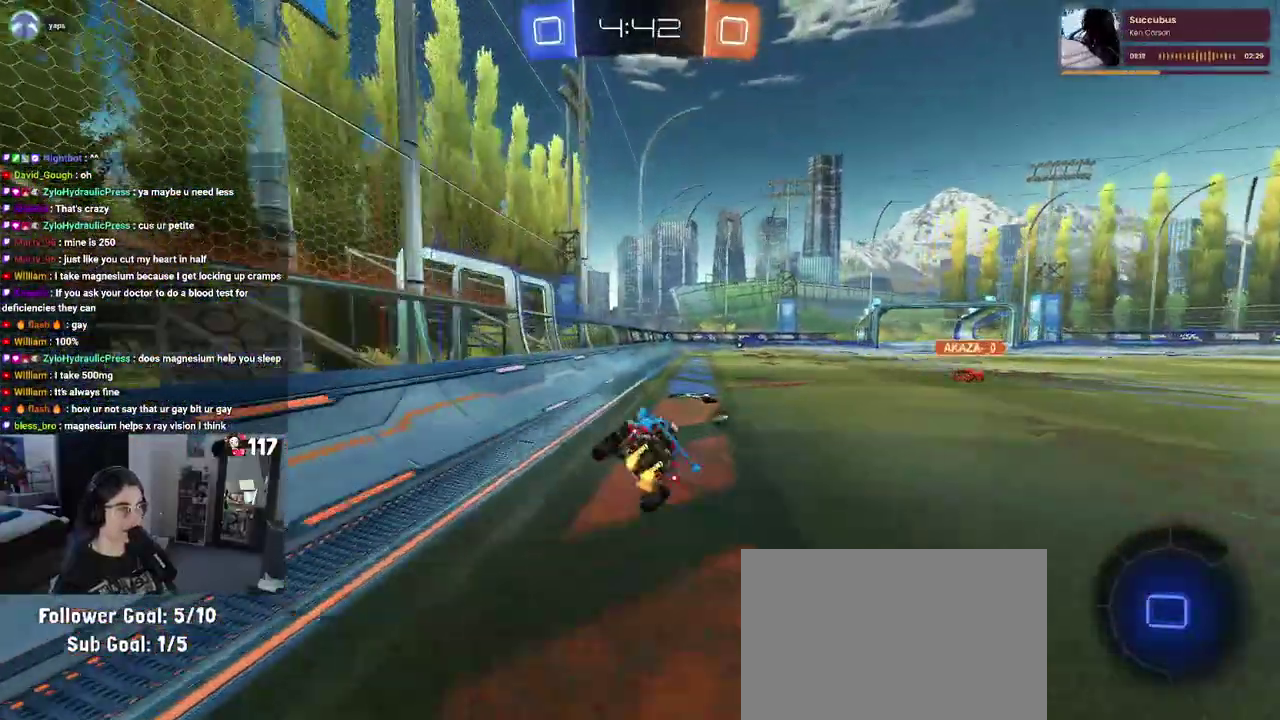
{"buttons": ["R2"], "left_stick": "center", "right_stick": "center"}
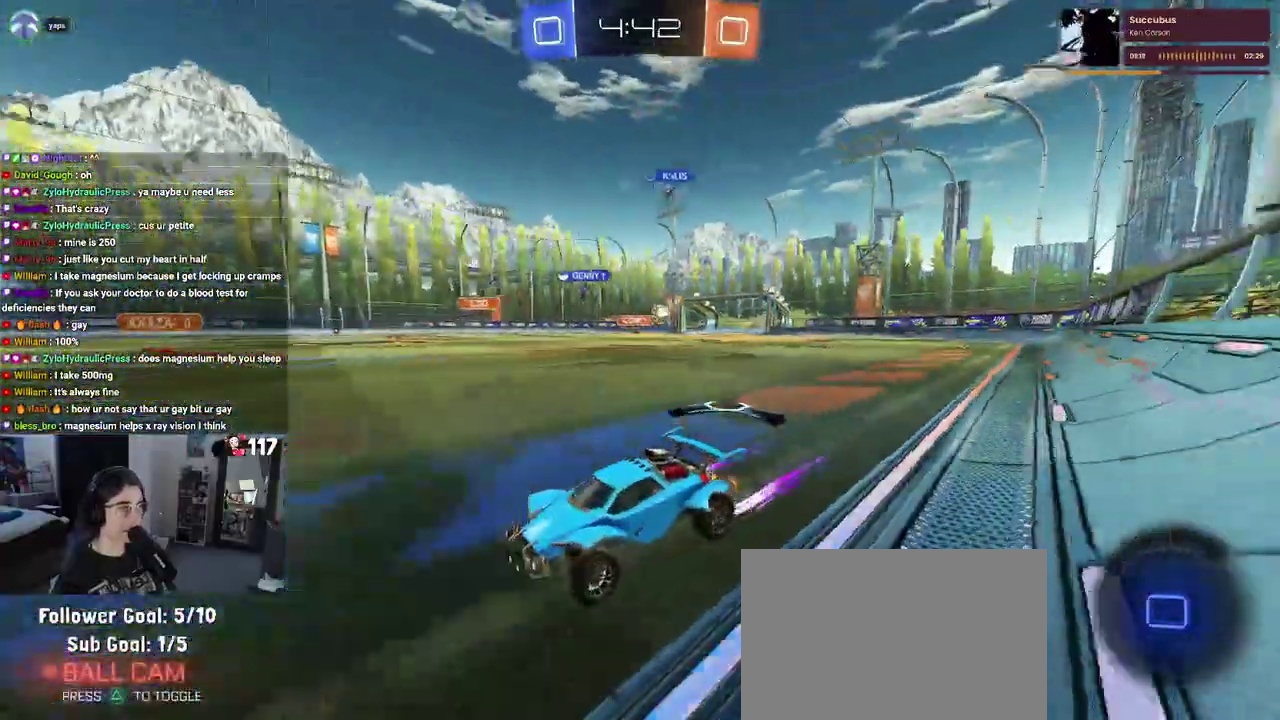
{"buttons": ["R2"], "left_stick": "center", "right_stick": "center"}
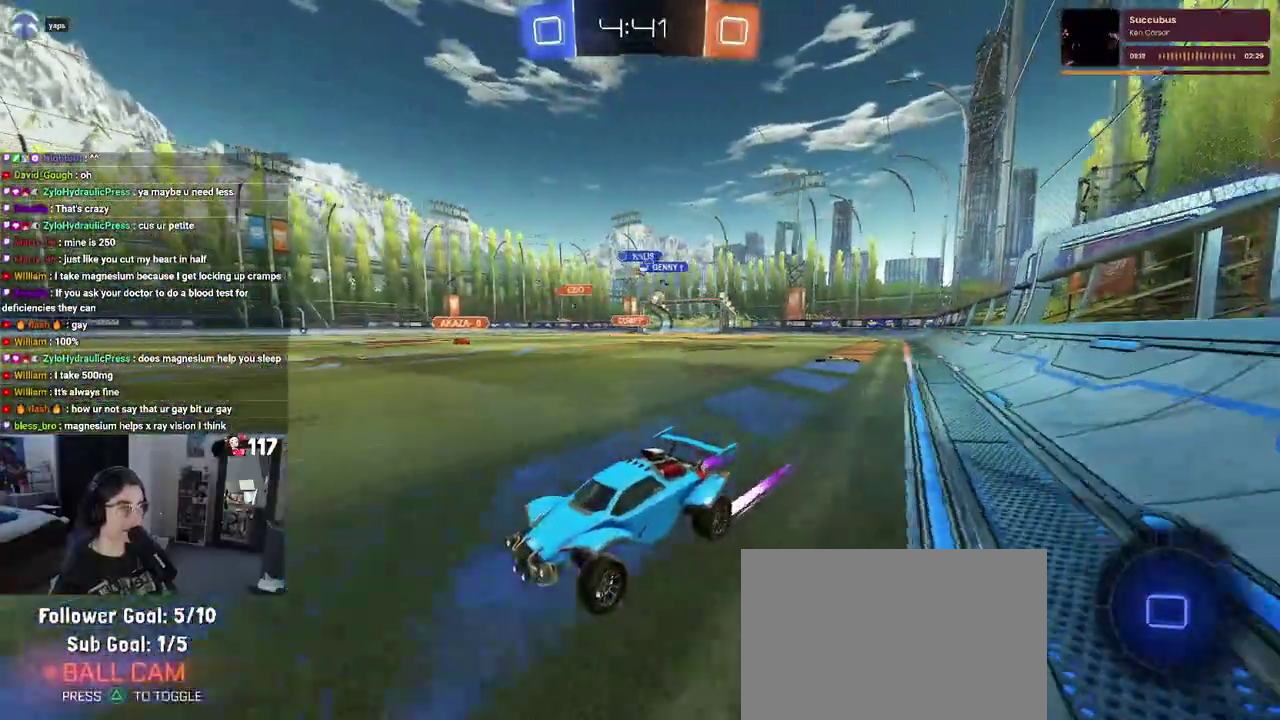
{"buttons": ["R2"], "left_stick": "center", "right_stick": "center", "events": []}
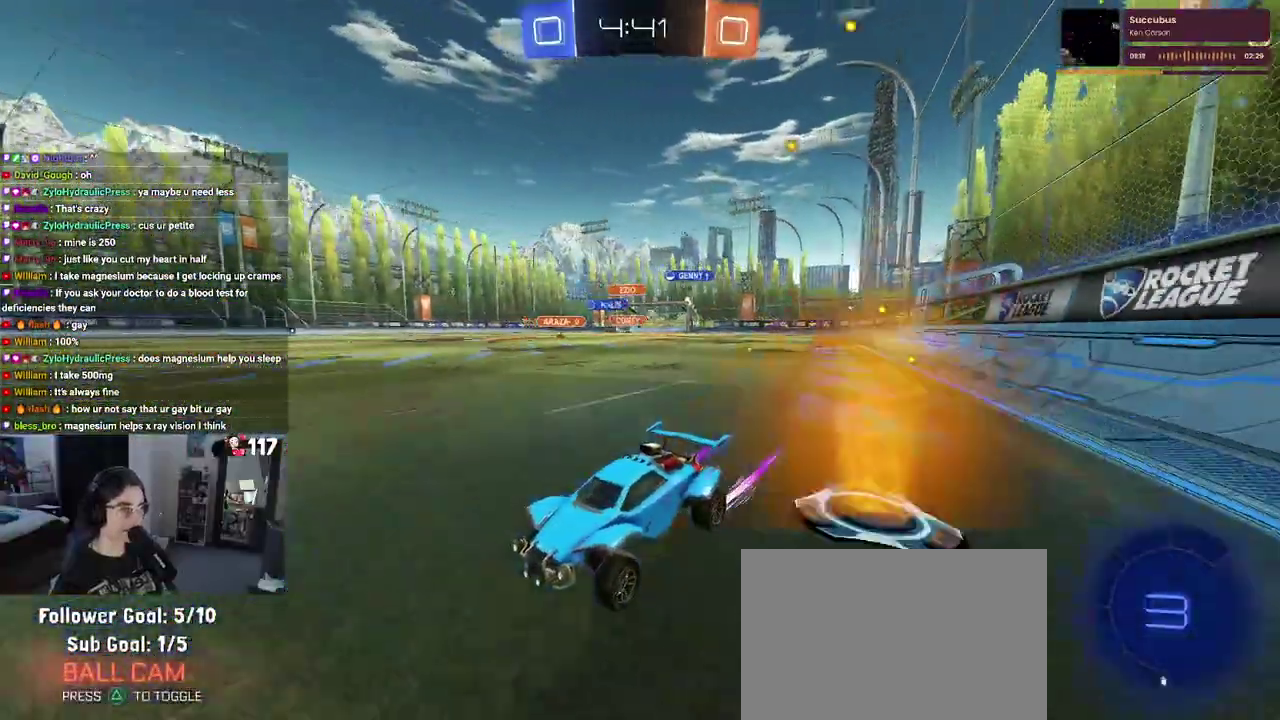
{"buttons": ["R2"], "left_stick": "right", "right_stick": "center", "events": [[50, "left_stick", "up-right"], [100, "left_stick", "right"], [183, "left_stick", "up-right"], [200, "SQUARE", "down"], [300, "left_stick", "right"], [400, "SQUARE", "up"]]}
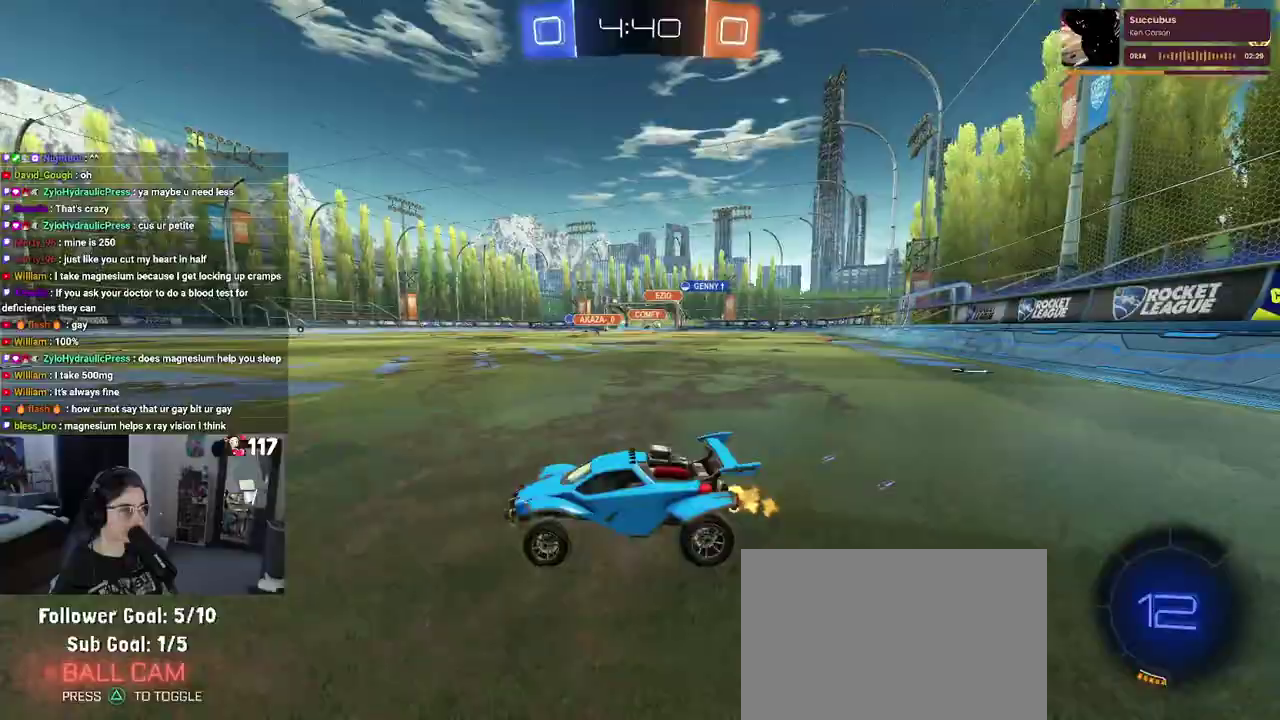
{"buttons": ["R2"], "left_stick": "right", "right_stick": "center", "events": []}
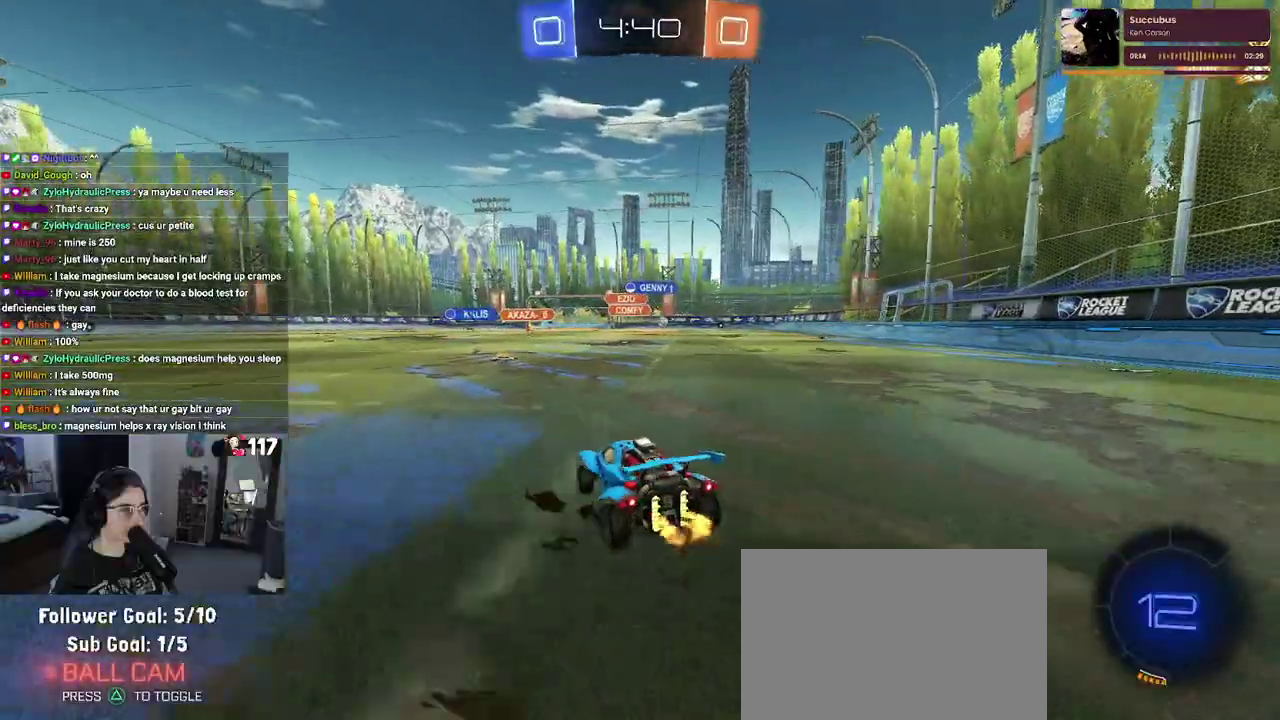
{"buttons": ["R2"], "left_stick": "right", "right_stick": "center", "events": [[100, "SQUARE", "down"], [300, "SQUARE", "up"]]}
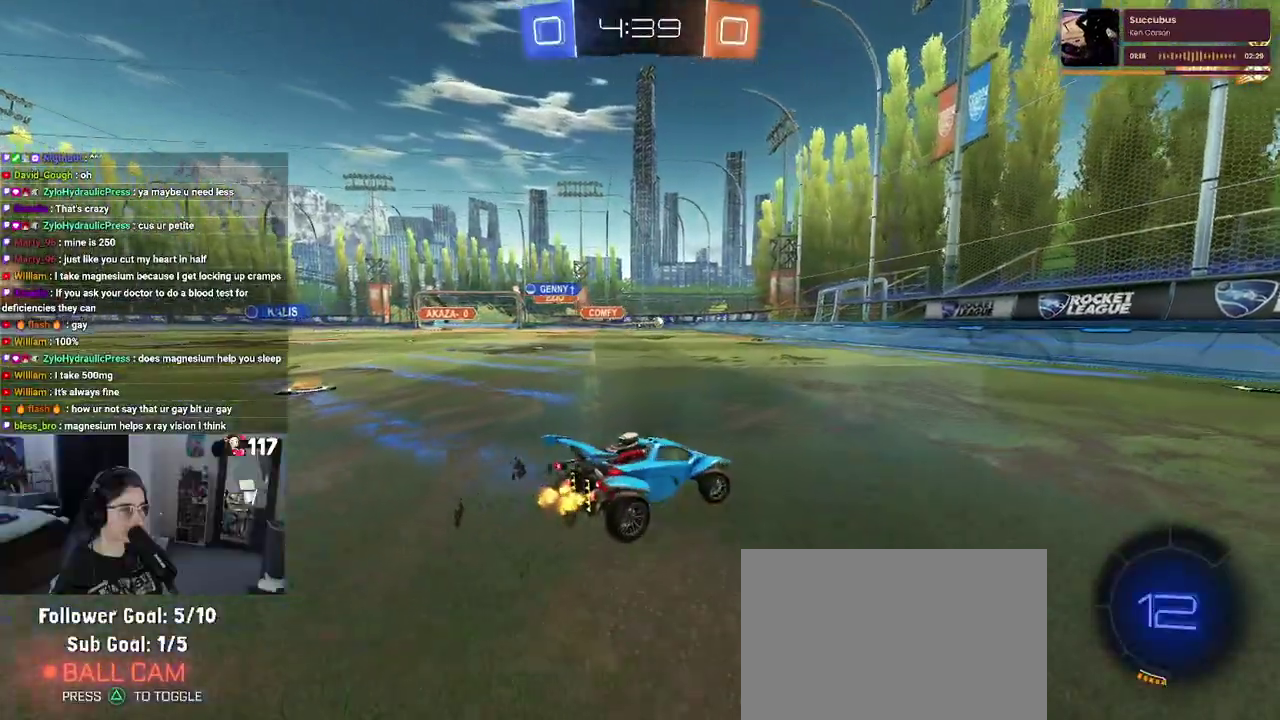
{"buttons": ["R2"], "left_stick": "right", "right_stick": "center", "events": [[250, "TRIANGLE", "down"], [383, "TRIANGLE", "up"]]}
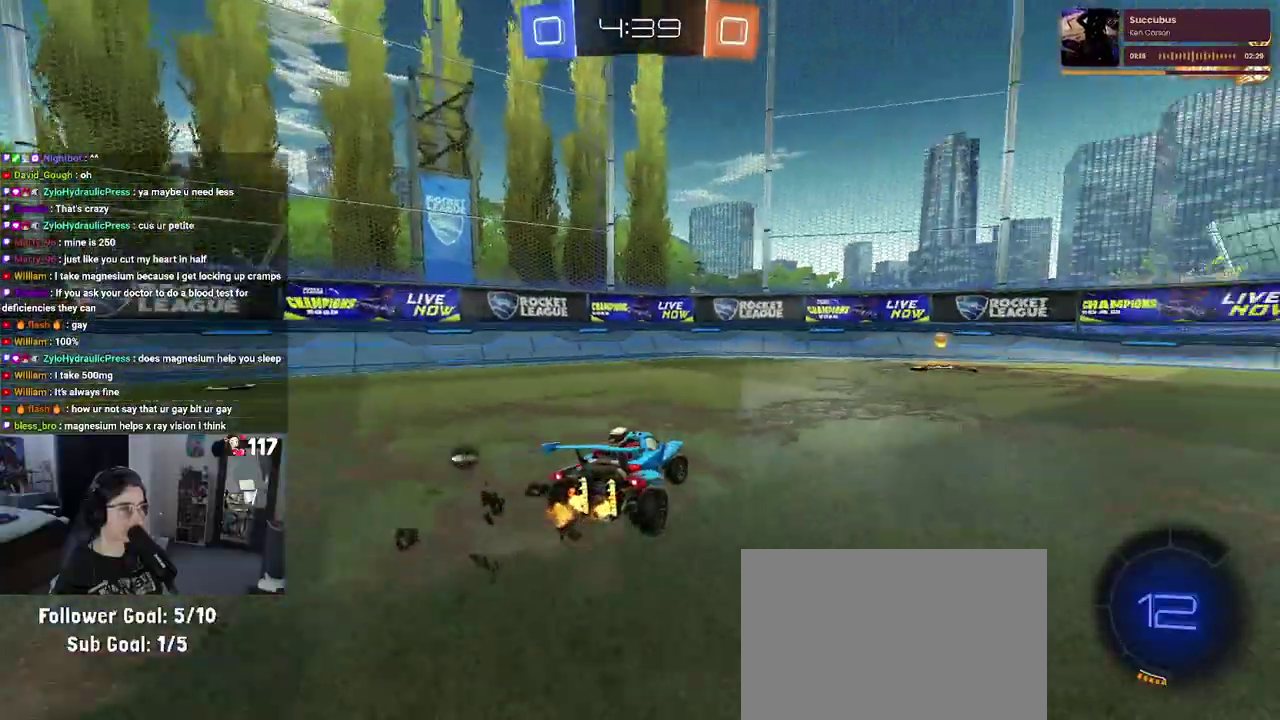
{"buttons": ["R2"], "left_stick": "center", "right_stick": "center", "events": [[100, "left_stick", "up-right"], [167, "left_stick", "center"], [183, "TRIANGLE", "down"], [267, "TRIANGLE", "up"]]}
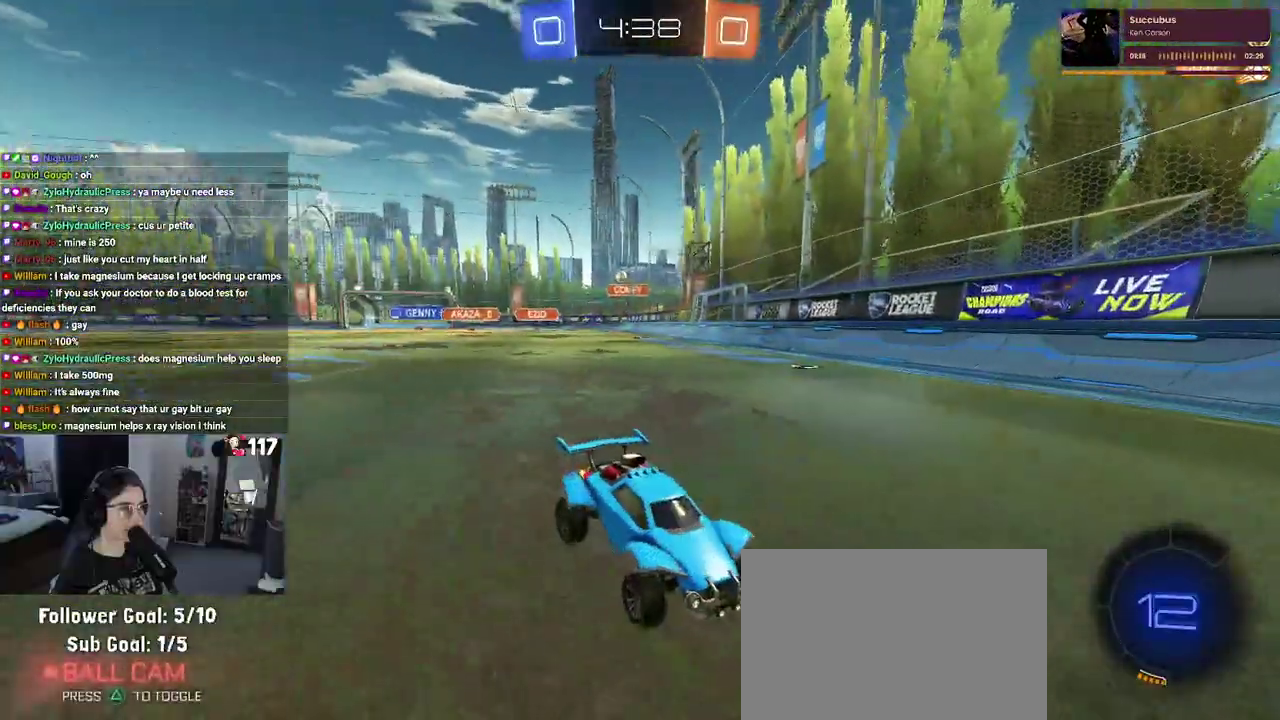
{"buttons": ["SQUARE", "R2"], "left_stick": "right", "right_stick": "center", "events": [[33, "left_stick", "up-left"], [133, "left_stick", "center"], [217, "left_stick", "up-right"], [267, "SQUARE", "down"], [267, "left_stick", "right"]]}
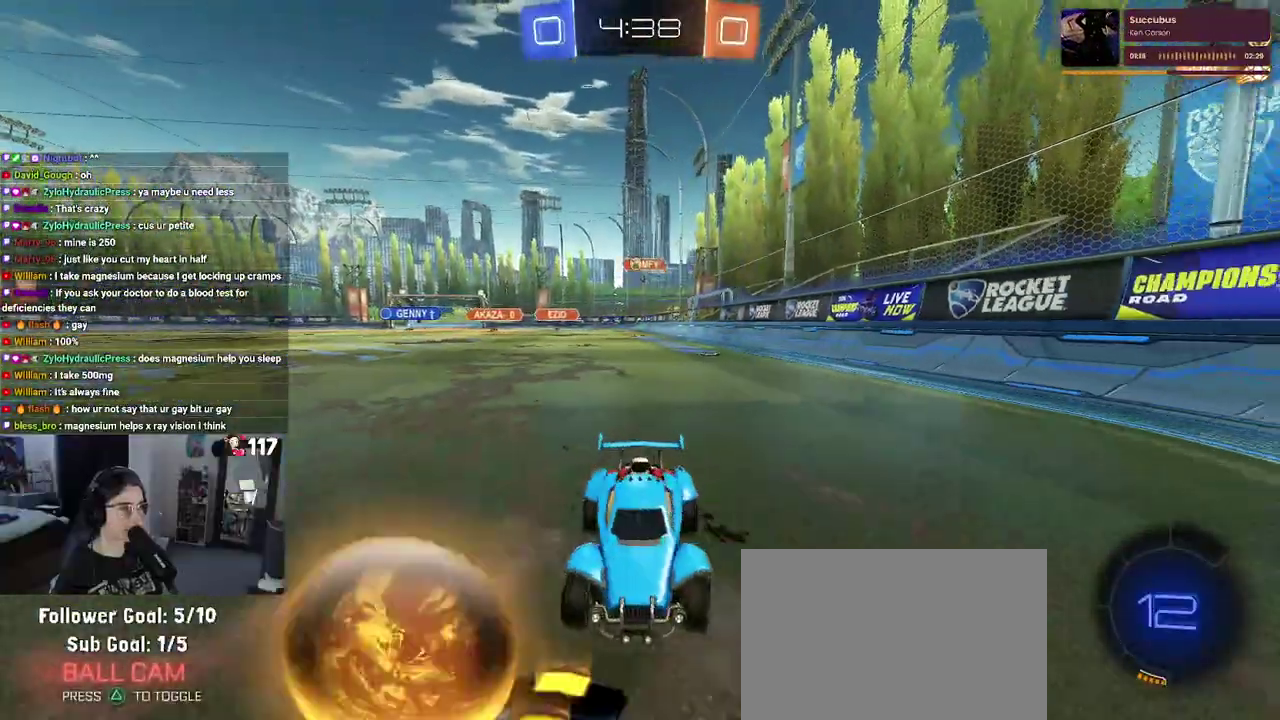
{"buttons": ["R2"], "left_stick": "up-right", "right_stick": "center", "events": [[17, "SQUARE", "up"], [467, "left_stick", "up-right"]]}
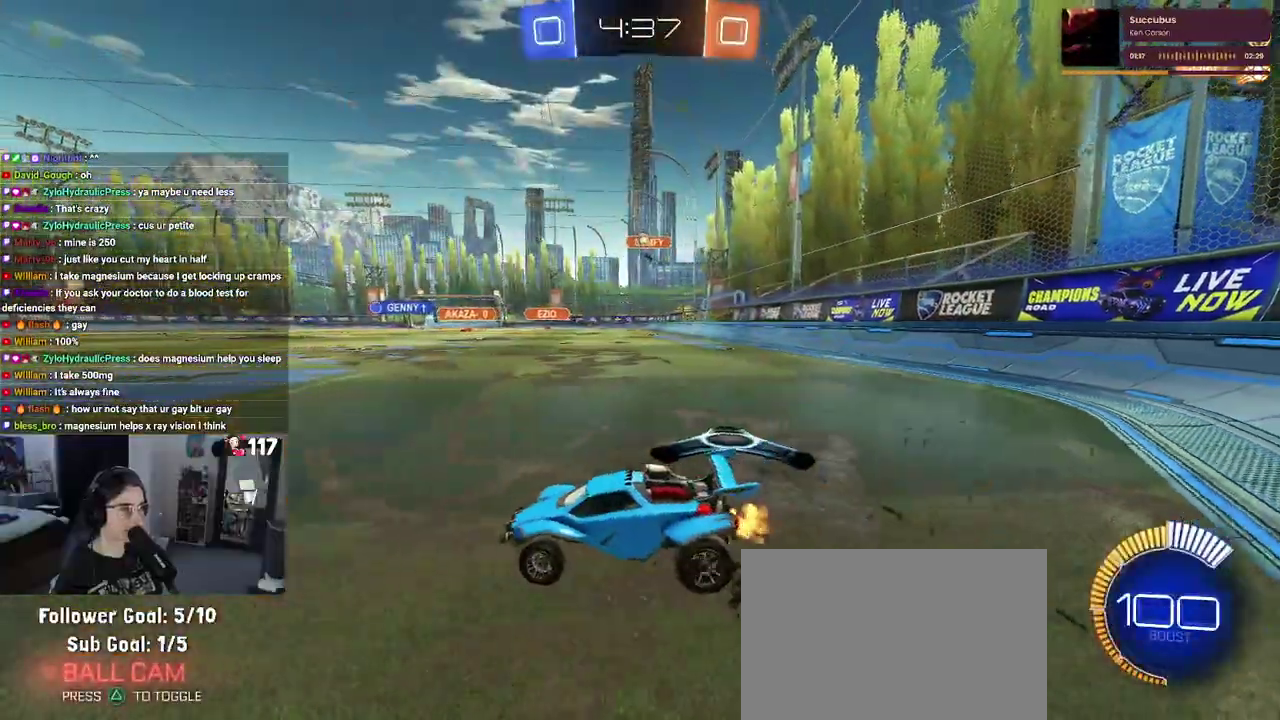
{"buttons": ["R2"], "left_stick": "left", "right_stick": "center", "events": [[17, "left_stick", "center"], [83, "left_stick", "up-left"], [150, "left_stick", "left"], [350, "SQUARE", "down"], [450, "SQUARE", "up"]]}
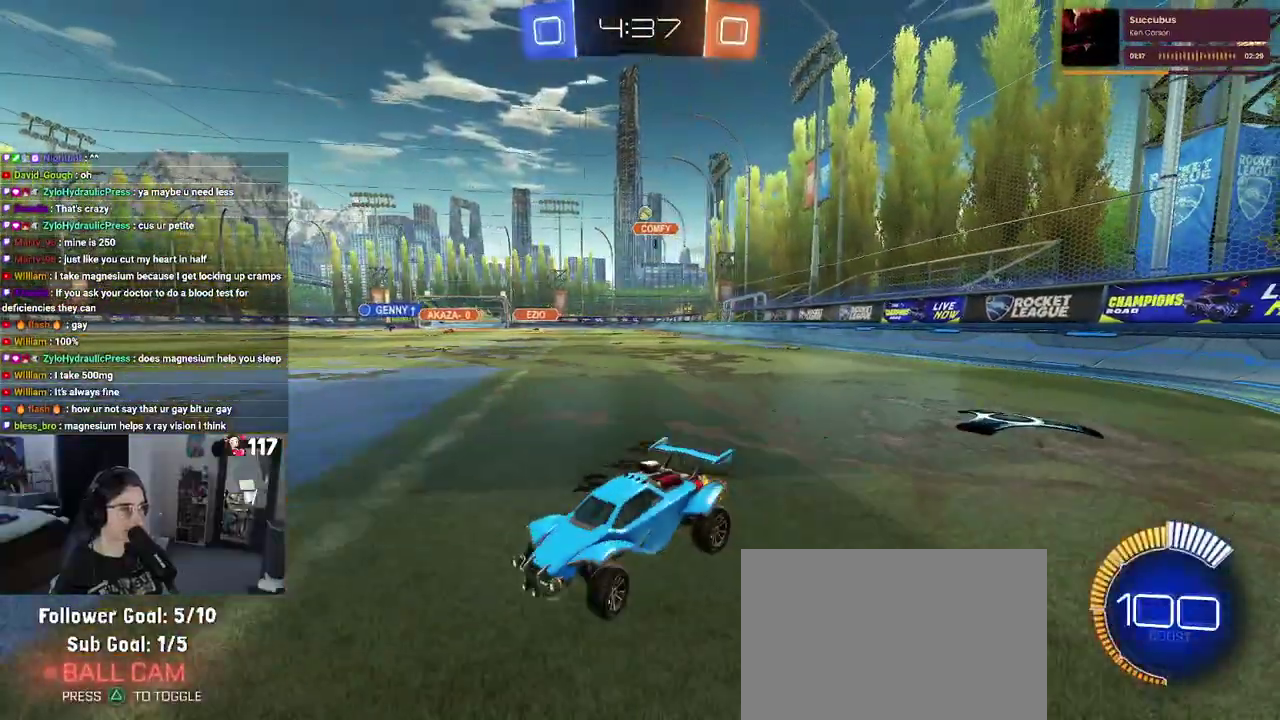
{"buttons": ["L2"], "left_stick": "up-right", "right_stick": "center", "events": [[350, "left_stick", "center"], [367, "L2", "down"], [383, "R2", "up"], [400, "left_stick", "up-right"]]}
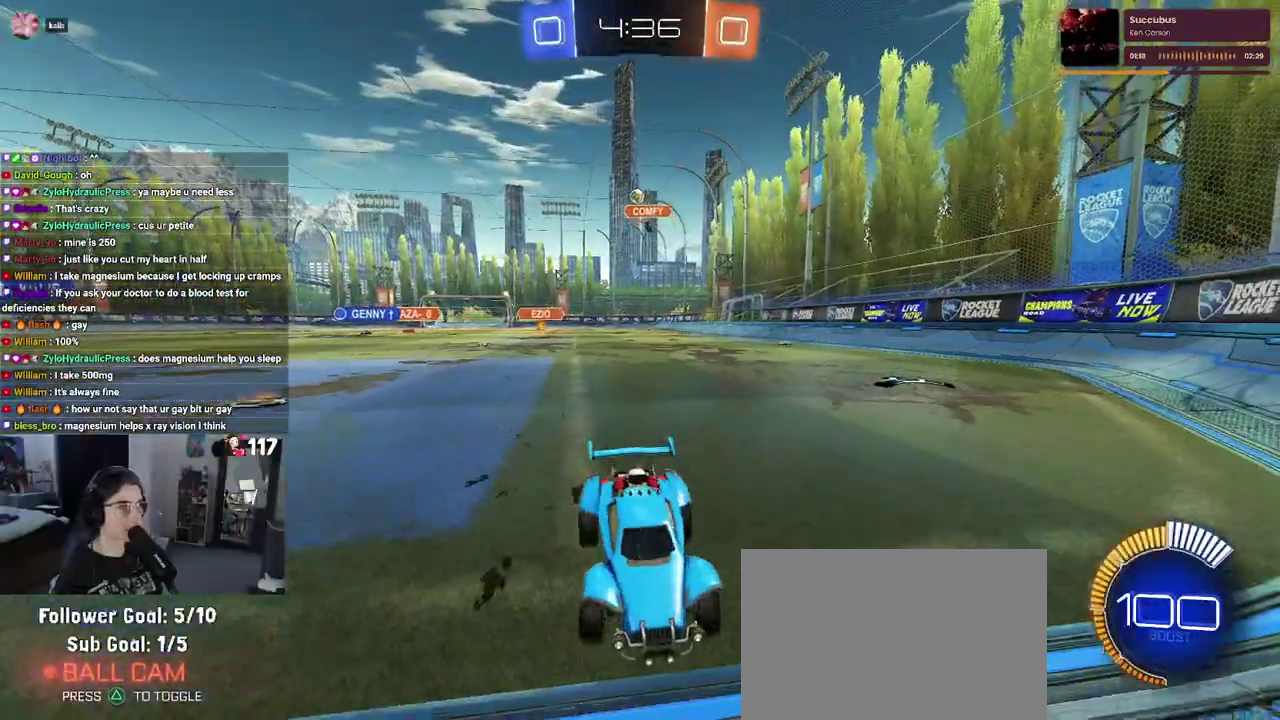
{"buttons": ["L2"], "left_stick": "up-right", "right_stick": "center", "events": [[83, "L2", "up"], [83, "R2", "down"], [333, "R2", "up"], [367, "L2", "down"]]}